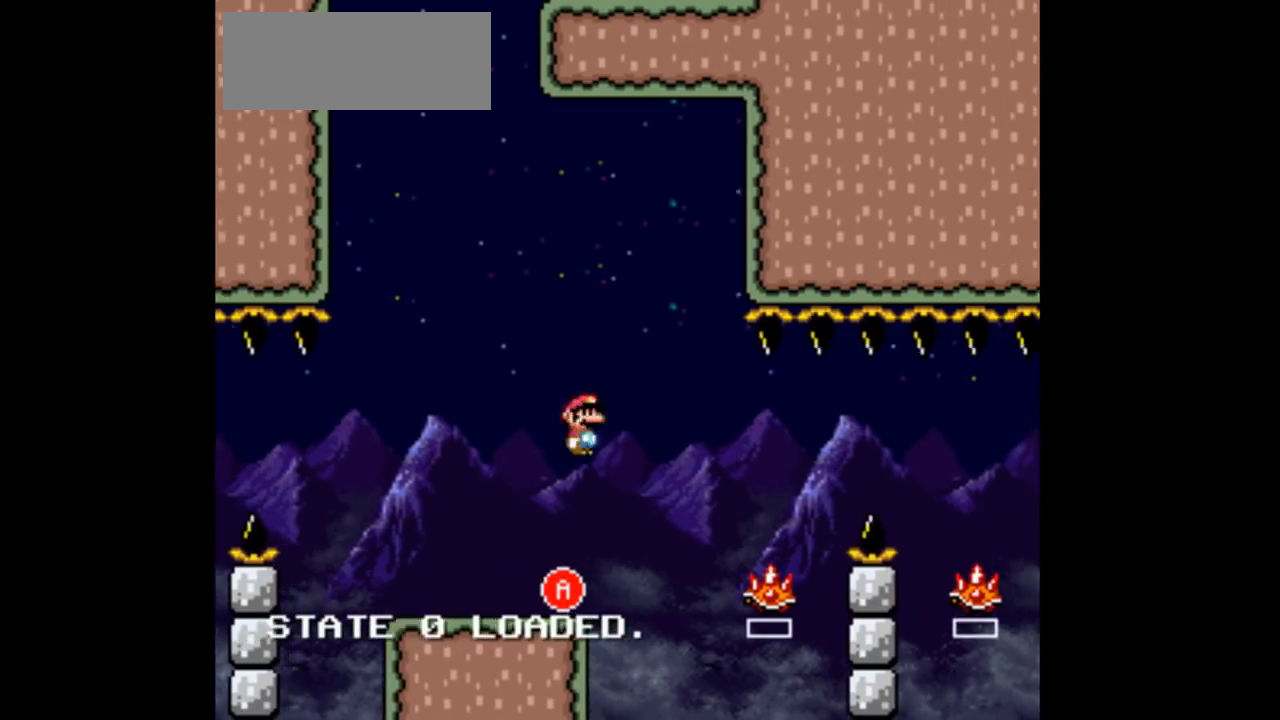
Gameplay with a controller (Nintendo layout); each line is a JSON object with the inputs held at the frame after it. "events" lists button and stick changes between this image and that frame as [ms after this image, input, new state], when the widget could be followed in between. Not read: DPAD_LEFT L1 L3 R1 R3.
{"buttons": ["A", "Y", "DPAD_RIGHT"], "events": [[333, "DPAD_RIGHT", "up"], [433, "DPAD_RIGHT", "down"]]}
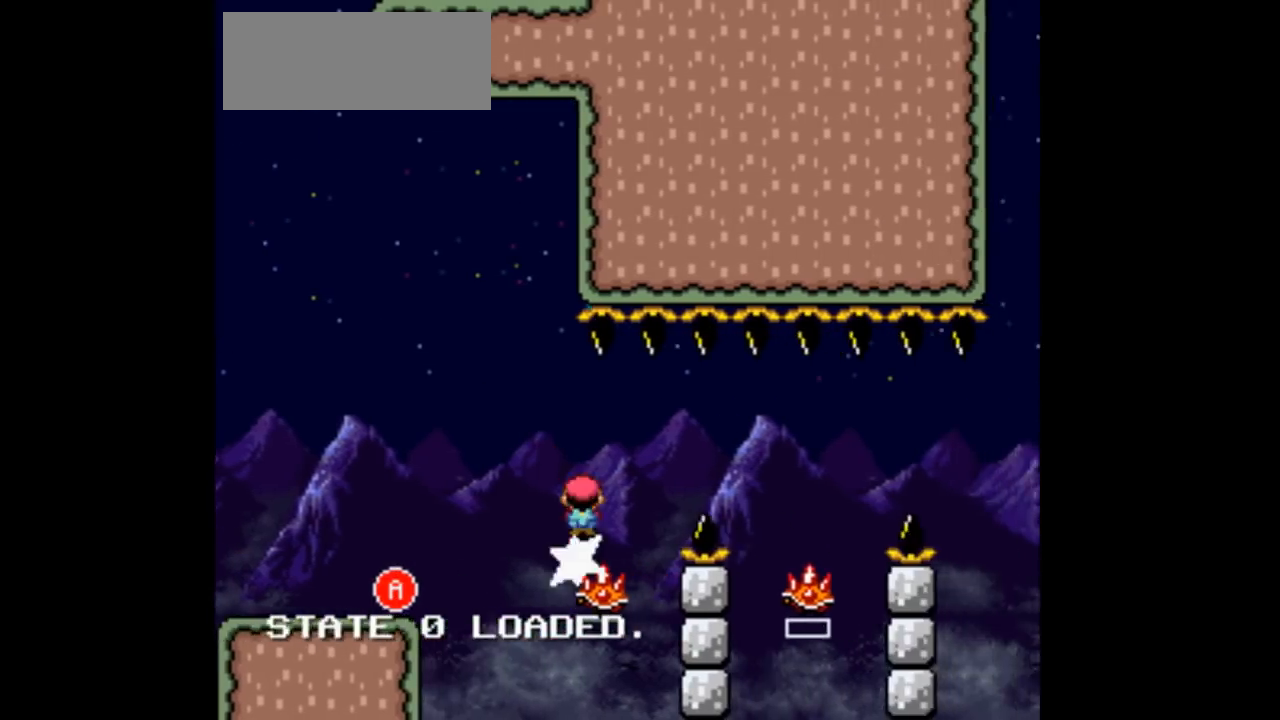
{"buttons": ["DPAD_RIGHT"], "events": [[67, "A", "up"], [500, "Y", "up"]]}
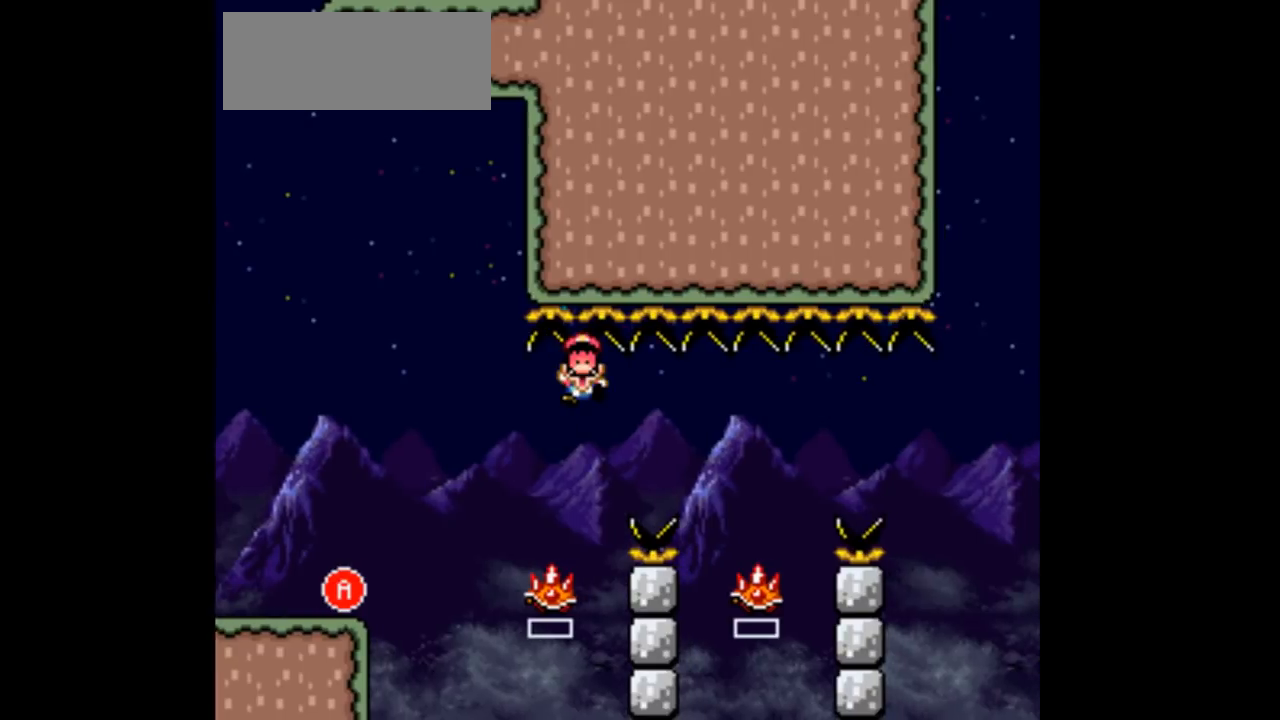
{"buttons": [], "events": [[100, "DPAD_RIGHT", "up"]]}
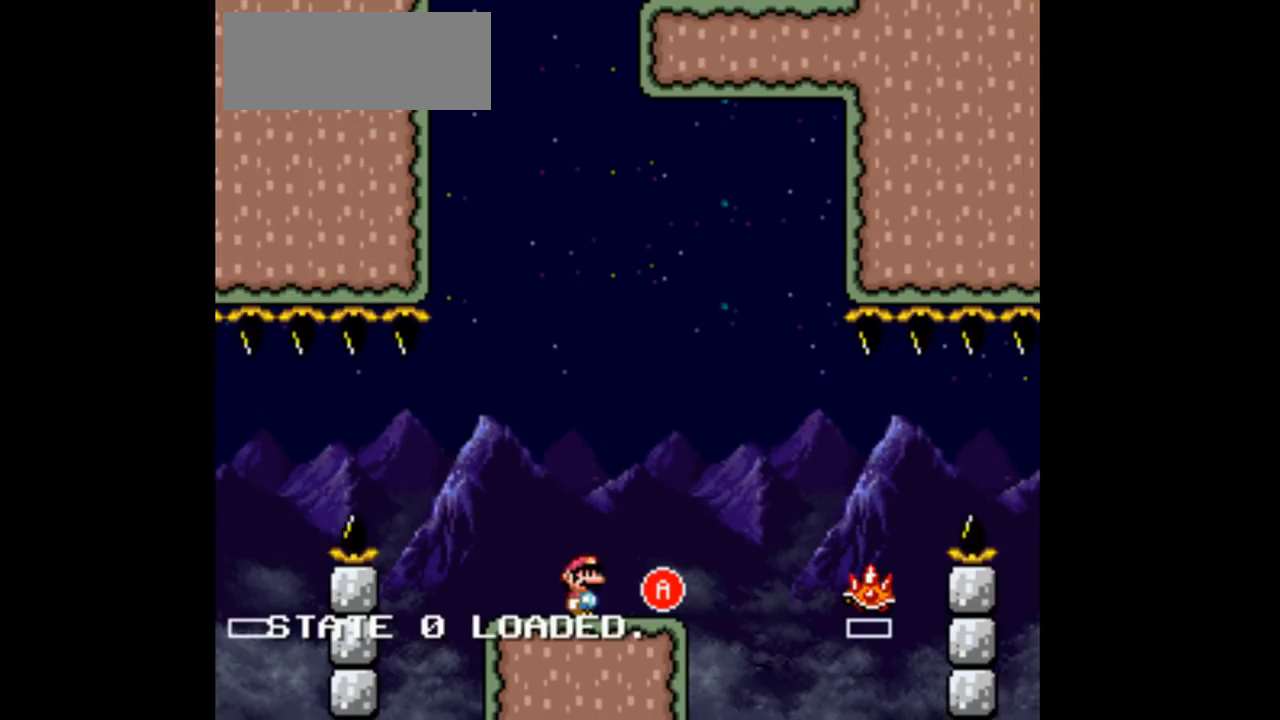
{"buttons": ["A", "Y", "DPAD_RIGHT"]}
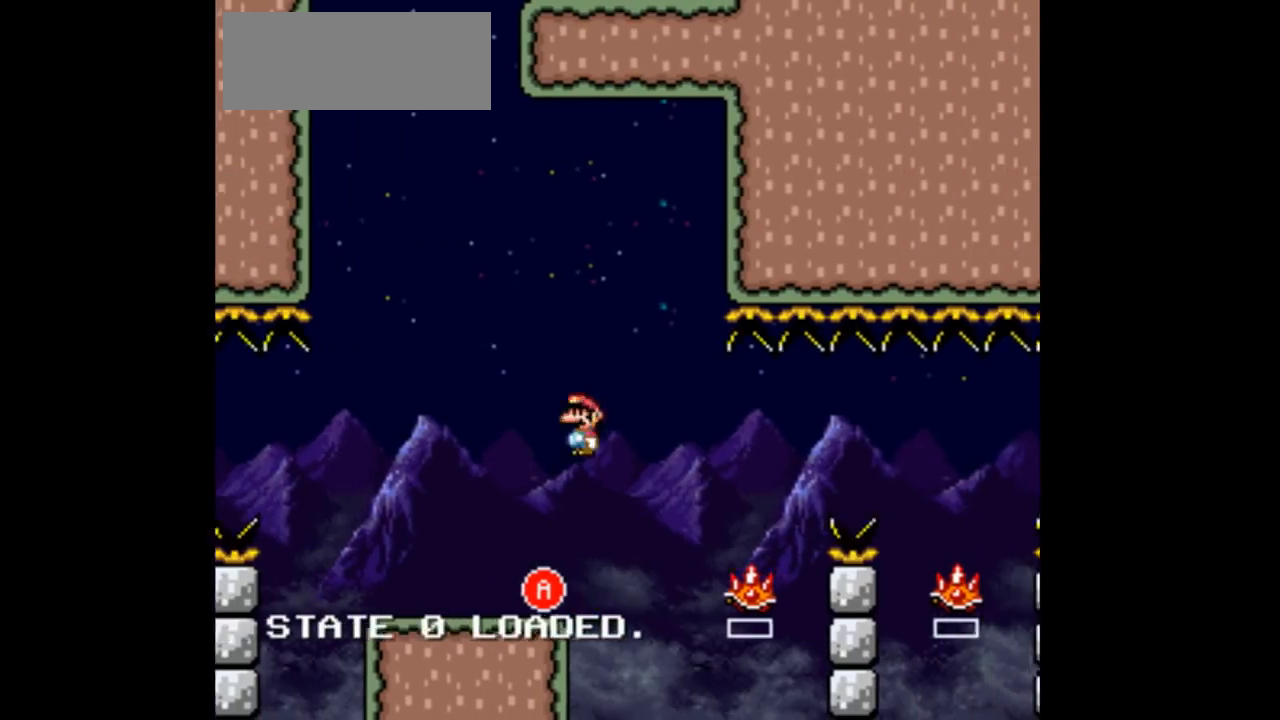
{"buttons": ["A", "Y", "DPAD_RIGHT"], "events": [[300, "DPAD_RIGHT", "up"], [400, "DPAD_RIGHT", "down"]]}
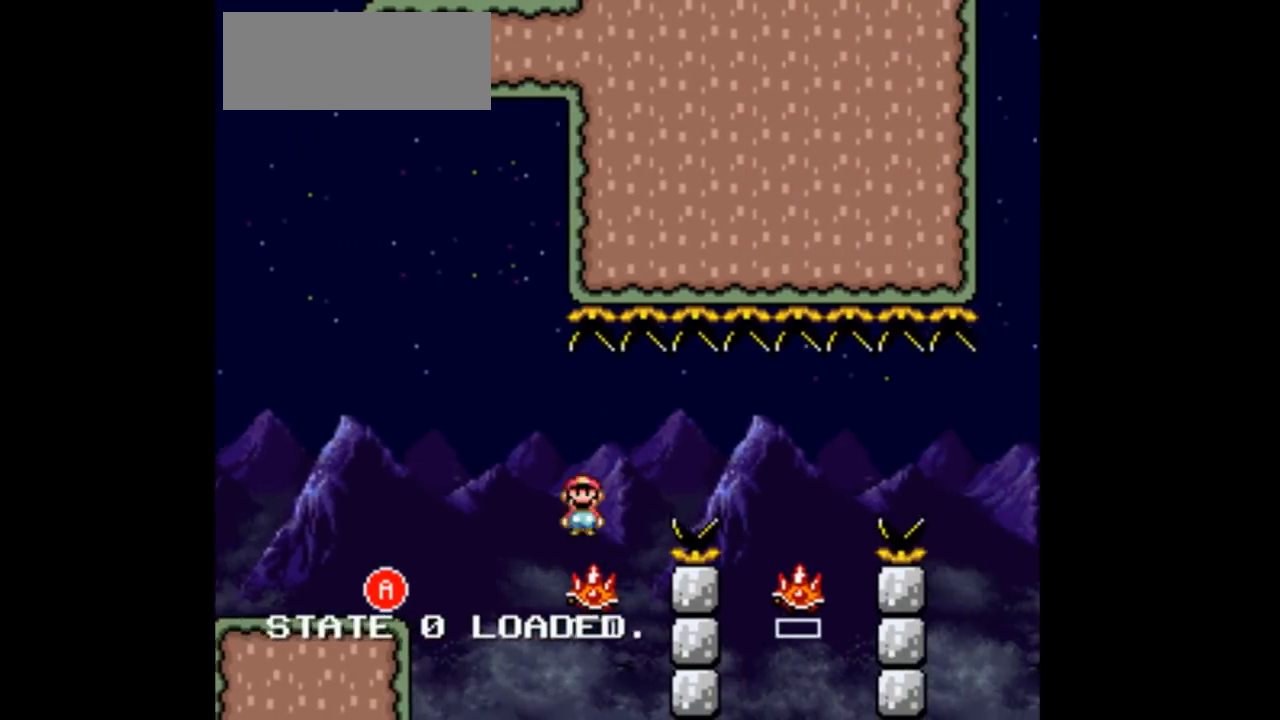
{"buttons": ["A", "Y", "DPAD_RIGHT"], "events": [[67, "A", "up"], [333, "A", "down"]]}